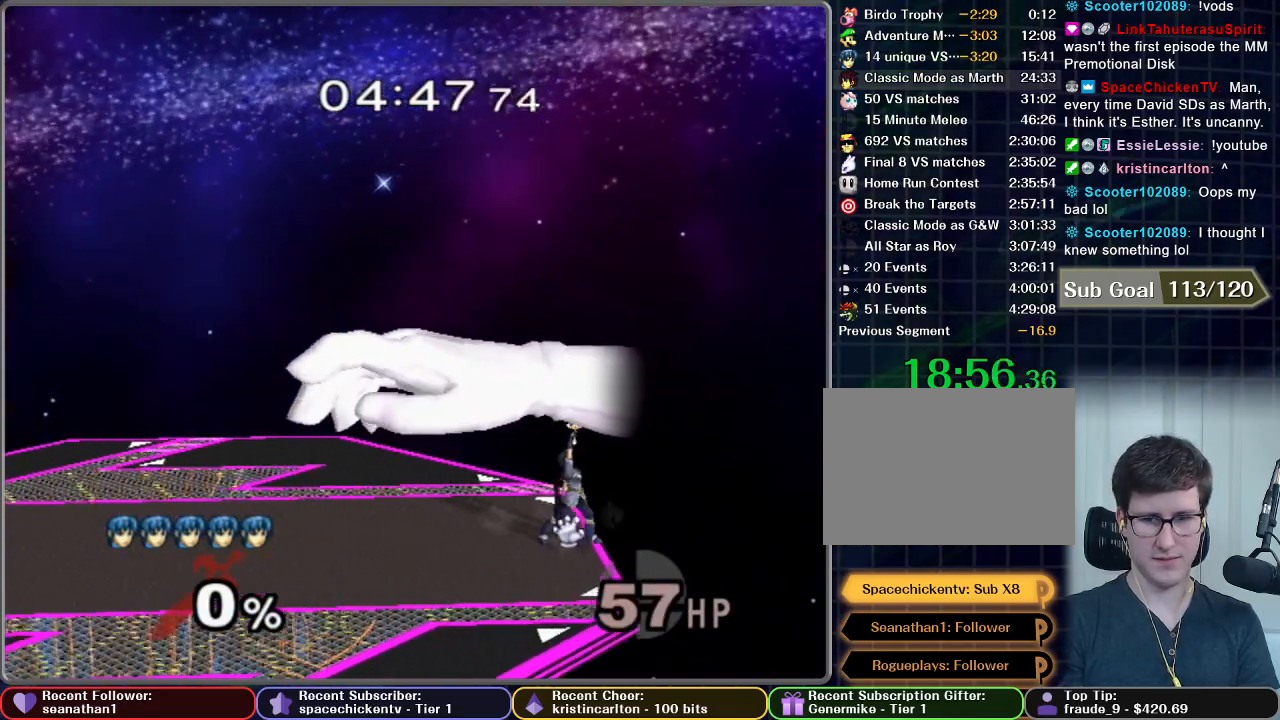
Gameplay with a controller (Nintendo layout); each line is a JSON object with the inputs held at the frame after it. "button_events" lists button changes between this image and that frame as [ms after this image, input, new state], when the widget could be followed in between (sticks are given only as held states). Not read: L3 R3.
{"buttons": [], "left_stick": "up", "right_stick": "center", "button_events": [[384, "A", "down"], [434, "A", "up"]]}
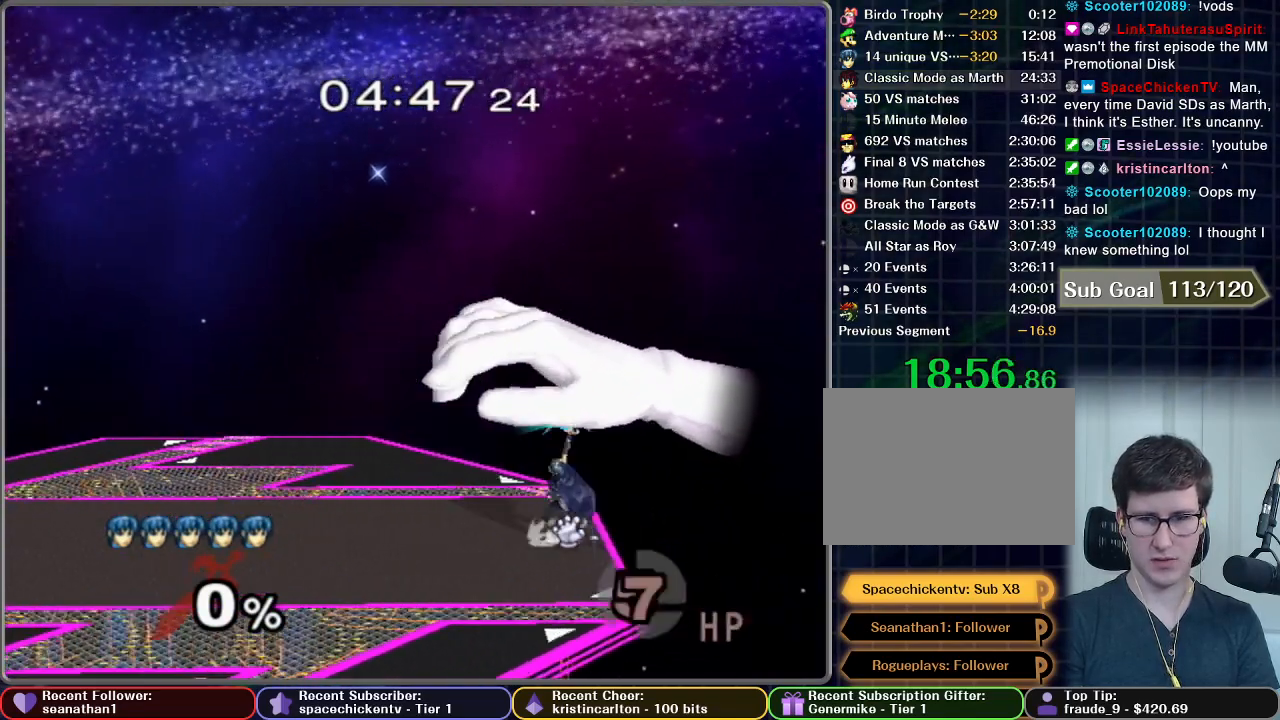
{"buttons": [], "left_stick": "up", "right_stick": "center", "button_events": [[166, "A", "down"], [233, "A", "up"], [283, "A", "down"], [350, "A", "up"], [433, "A", "down"], [483, "A", "up"]]}
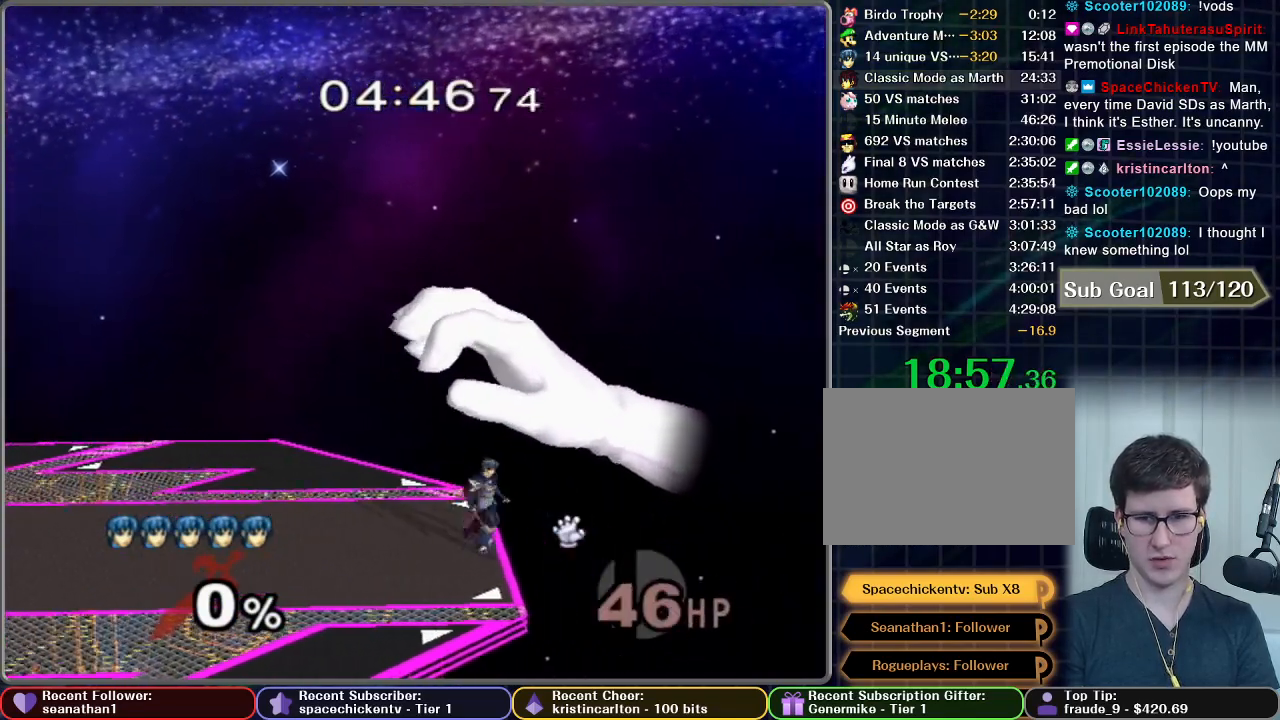
{"buttons": [], "left_stick": "up", "right_stick": "center", "button_events": [[83, "A", "down"], [133, "A", "up"], [250, "A", "down"], [434, "A", "up"]]}
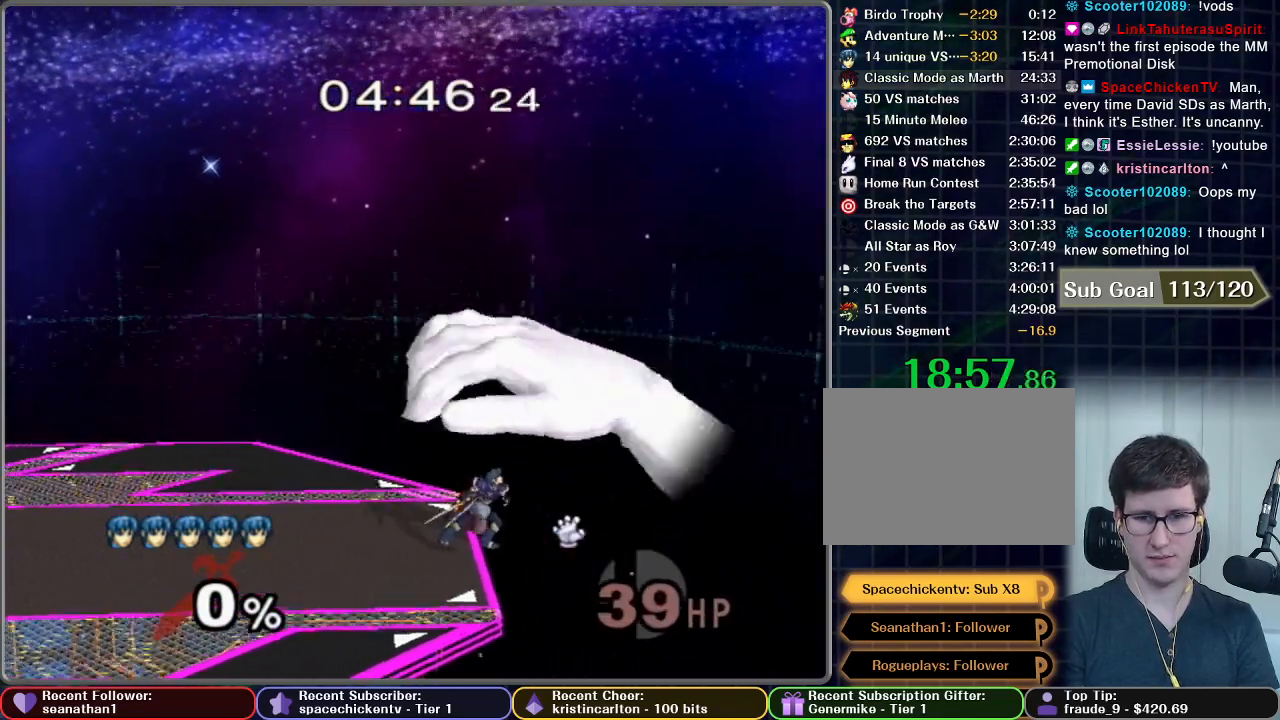
{"buttons": ["L1"], "left_stick": "center", "right_stick": "center", "button_events": [[33, "A", "down"], [83, "A", "up"], [150, "A", "down"], [233, "A", "up"], [350, "A", "down"], [400, "A", "up"], [450, "L1", "down"]]}
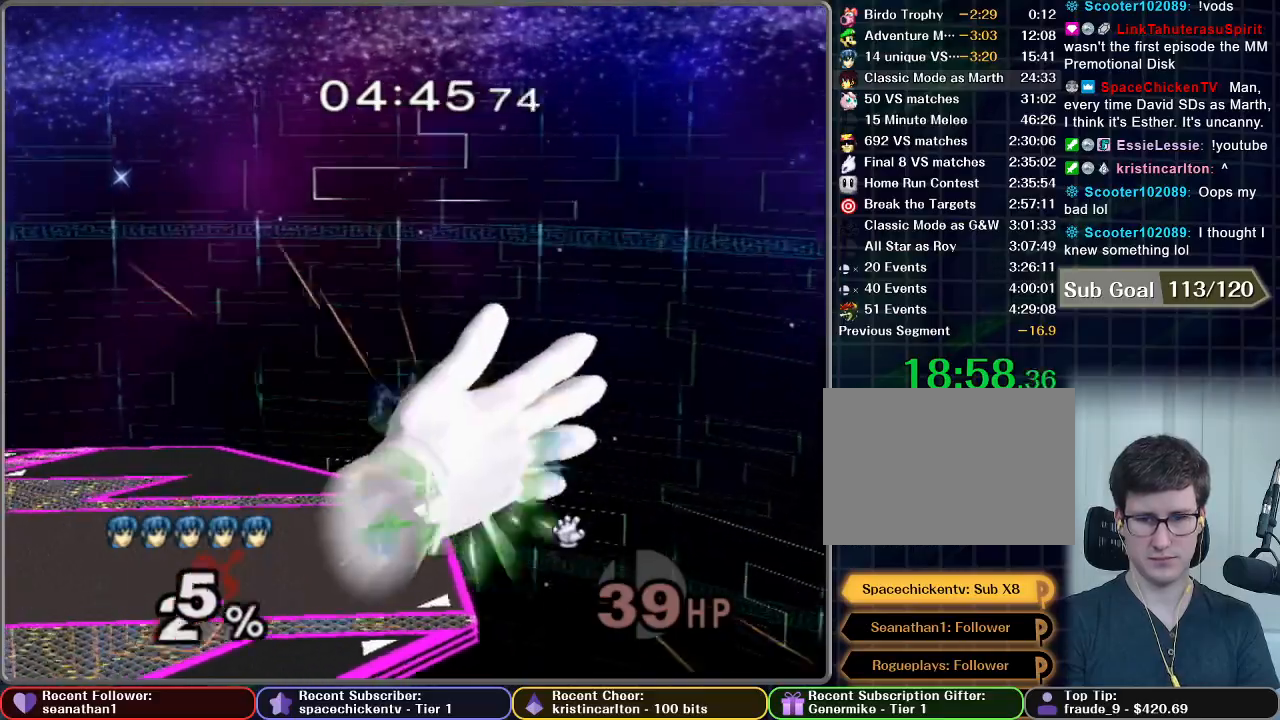
{"buttons": [], "left_stick": "center", "right_stick": "center", "button_events": [[350, "L1", "up"]]}